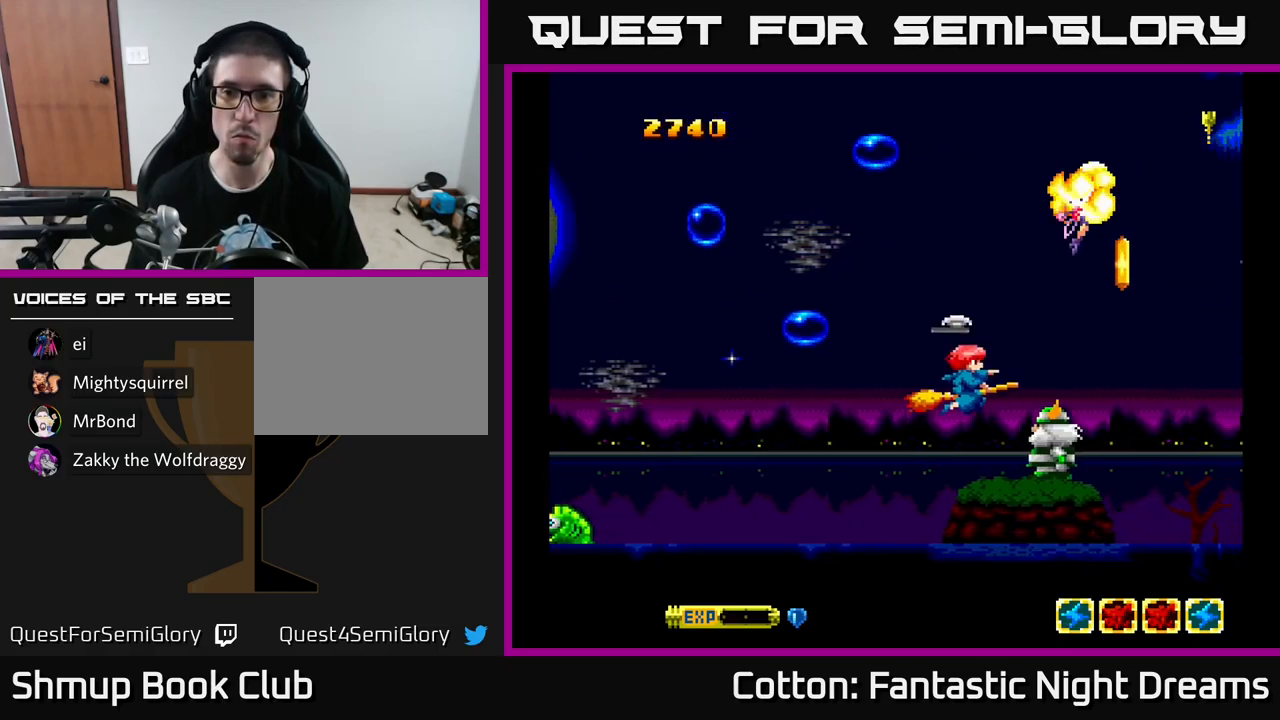
Gameplay with a controller (Xbox layout); each line is a JSON object with the inputs held at the frame after it. "events" lists button and stick changes between this image and that frame as [ms after this image, input, new state], when the widget could be followed in between. Not read: GUIDE.
{"buttons": ["Y"], "left_stick": "center", "right_stick": "center", "events": [[50, "DPAD_LEFT", "up"], [133, "DPAD_LEFT", "down"], [183, "DPAD_DOWN", "up"], [317, "DPAD_LEFT", "up"]]}
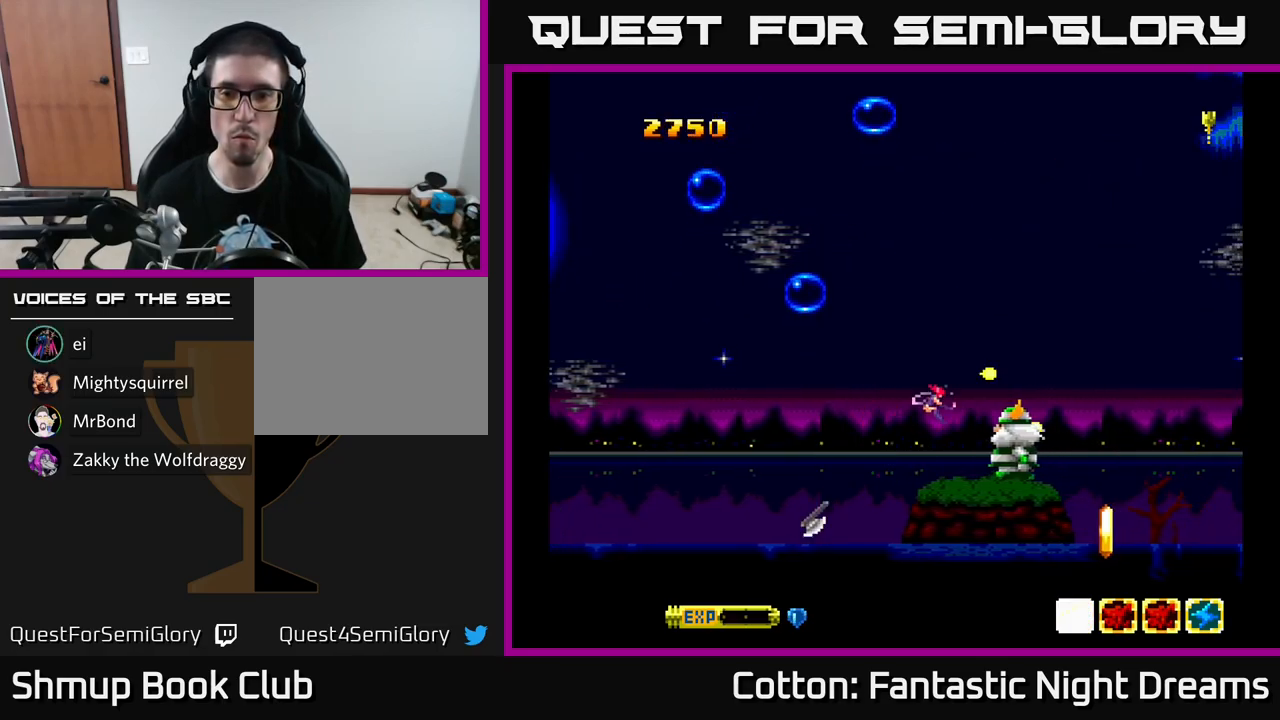
{"buttons": ["Y", "DPAD_RIGHT"], "left_stick": "center", "right_stick": "center", "events": [[67, "DPAD_LEFT", "down"], [250, "DPAD_LEFT", "up"], [300, "DPAD_RIGHT", "down"]]}
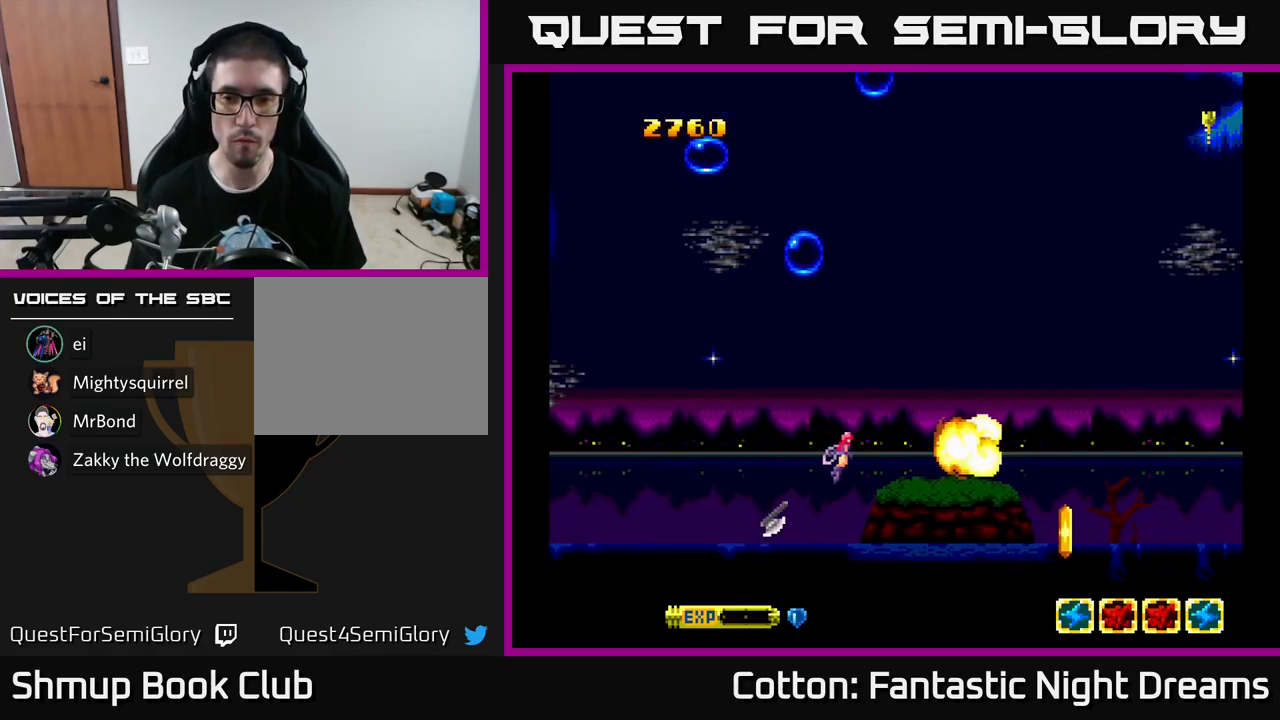
{"buttons": ["Y"], "left_stick": "center", "right_stick": "center", "events": [[33, "Y", "up"], [83, "DPAD_RIGHT", "up"], [133, "Y", "down"], [200, "B", "down"], [333, "B", "up"]]}
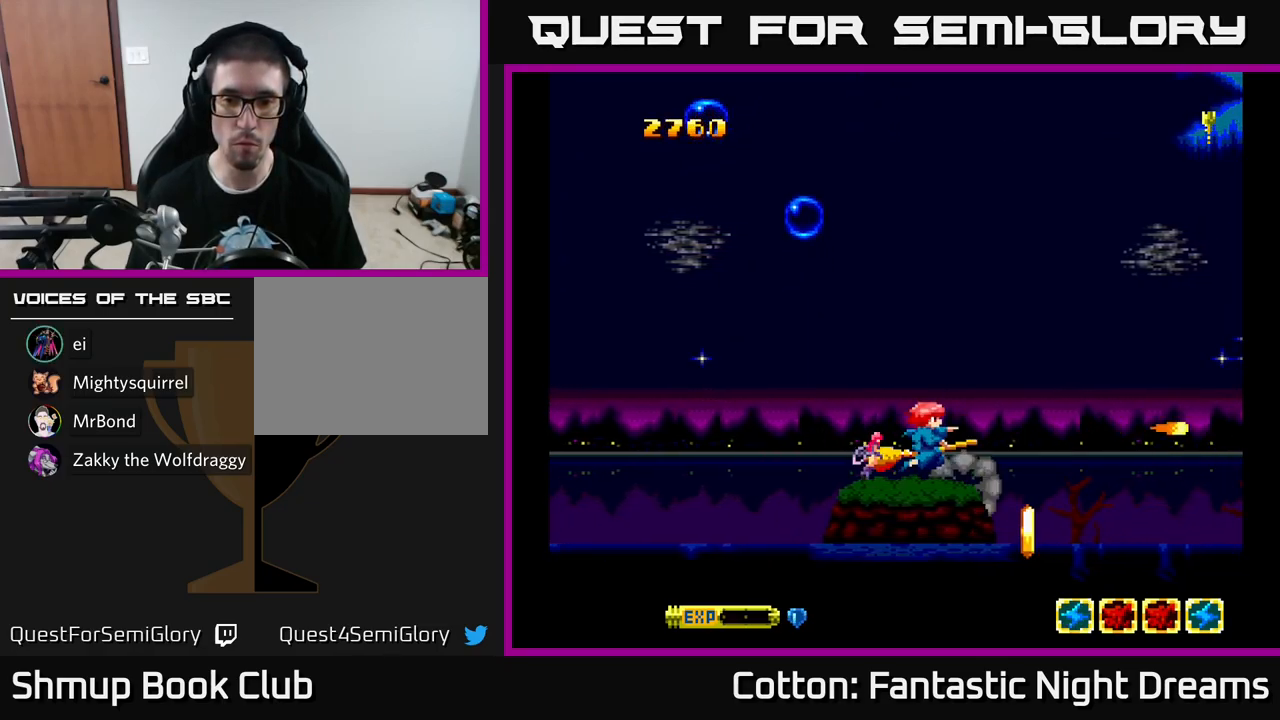
{"buttons": ["Y"], "left_stick": "center", "right_stick": "center", "events": [[233, "B", "down"], [283, "DPAD_LEFT", "down"], [383, "B", "up"], [383, "DPAD_LEFT", "up"]]}
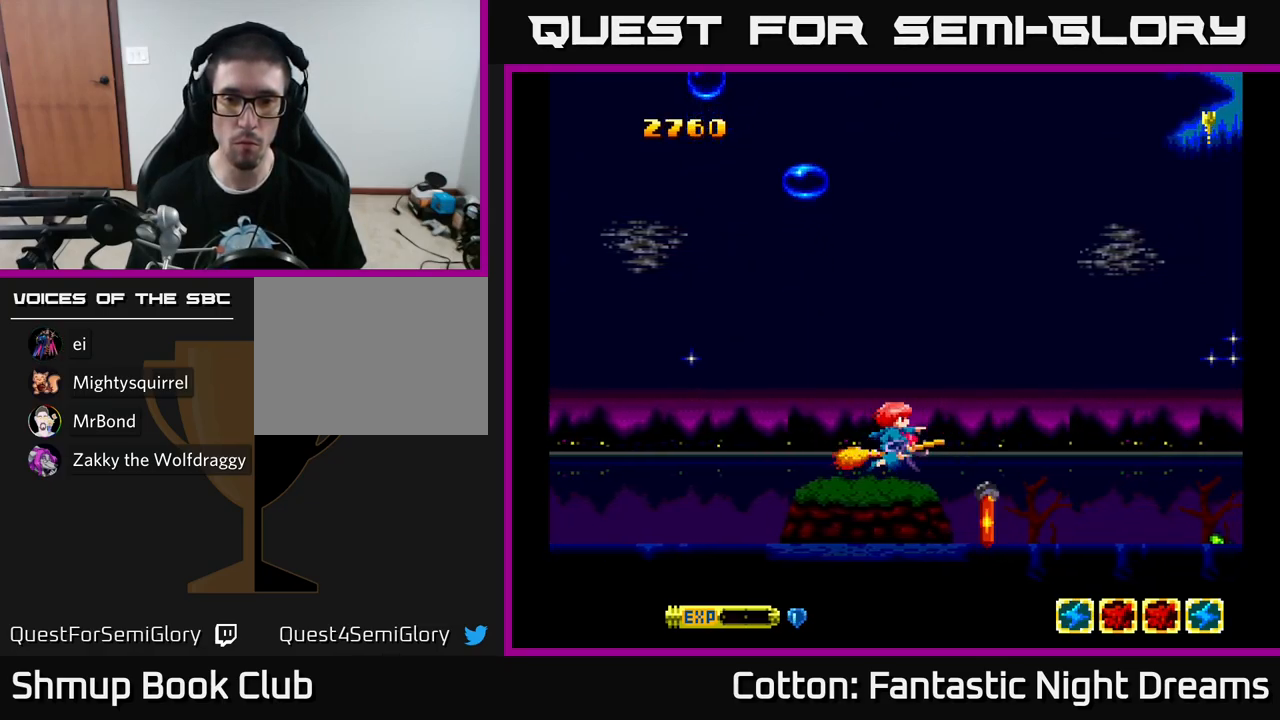
{"buttons": [], "left_stick": "center", "right_stick": "center", "events": [[350, "DPAD_LEFT", "down"], [400, "DPAD_LEFT", "up"], [467, "Y", "up"]]}
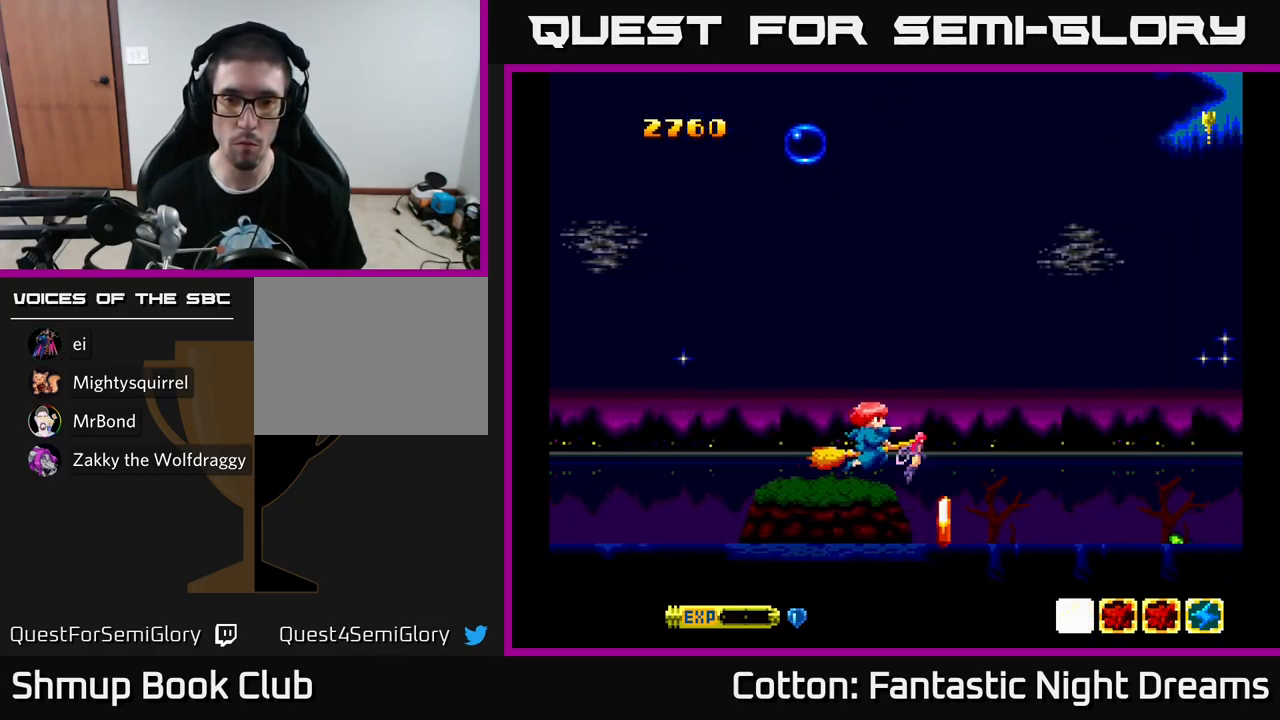
{"buttons": ["Y"], "left_stick": "center", "right_stick": "center", "events": [[17, "DPAD_RIGHT", "down"], [117, "DPAD_DOWN", "down"], [167, "DPAD_RIGHT", "up"], [350, "DPAD_LEFT", "down"], [367, "DPAD_DOWN", "up"], [383, "Y", "down"], [400, "DPAD_LEFT", "up"]]}
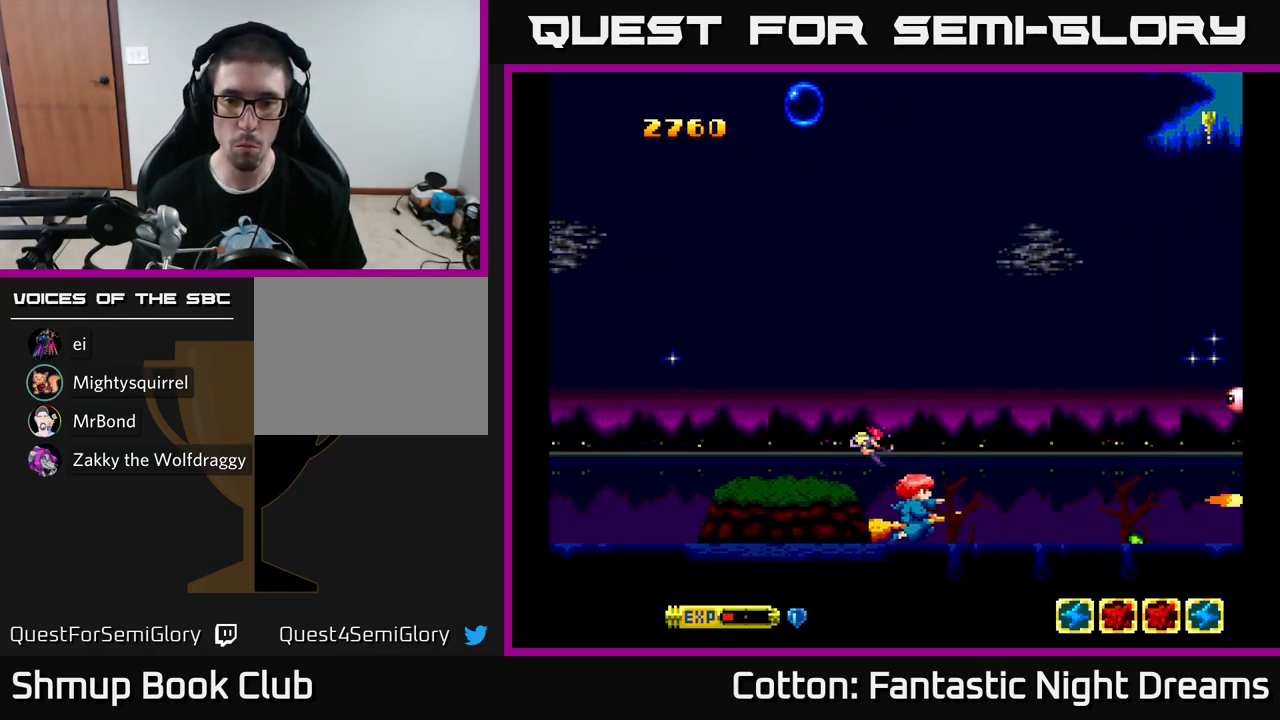
{"buttons": ["Y", "DPAD_UP", "DPAD_LEFT"], "left_stick": "center", "right_stick": "center", "events": [[200, "DPAD_RIGHT", "down"], [350, "DPAD_RIGHT", "up"], [383, "DPAD_LEFT", "down"], [400, "DPAD_UP", "down"]]}
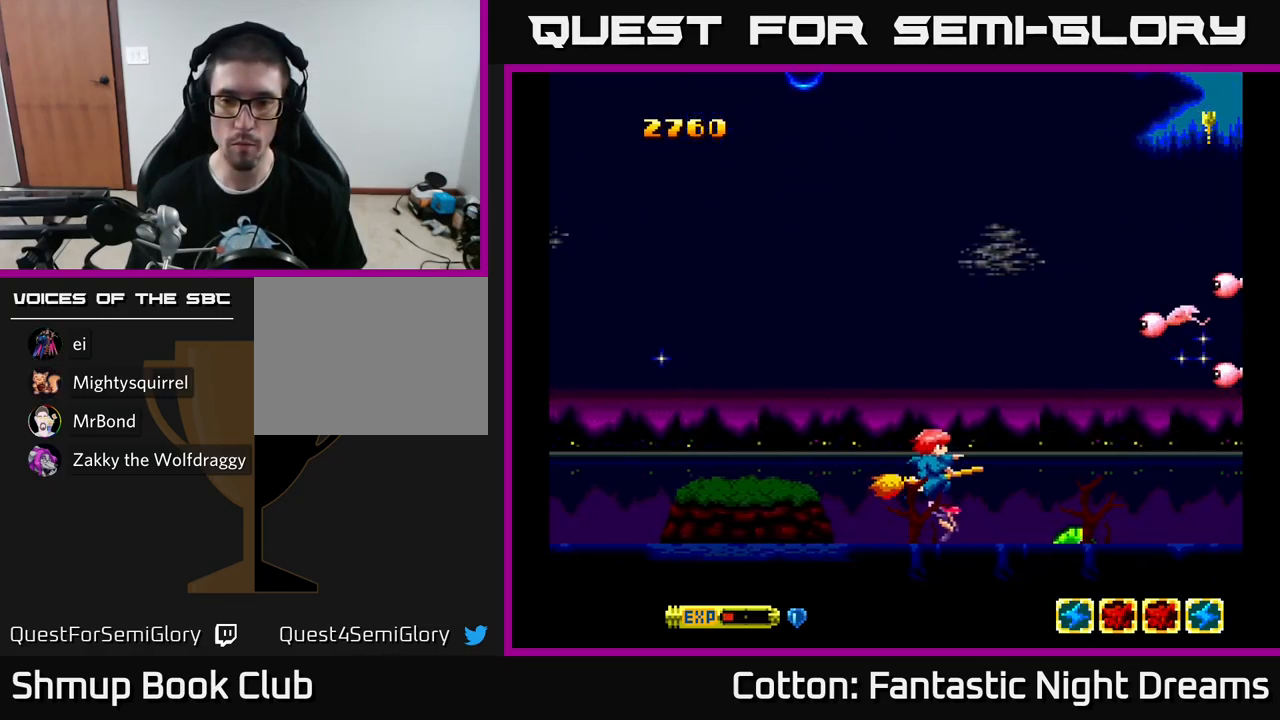
{"buttons": ["Y", "DPAD_UP"], "left_stick": "center", "right_stick": "center", "events": [[33, "B", "down"], [67, "DPAD_LEFT", "up"], [183, "B", "up"], [317, "B", "down"], [450, "DPAD_LEFT", "down"], [467, "B", "up"], [484, "DPAD_LEFT", "up"]]}
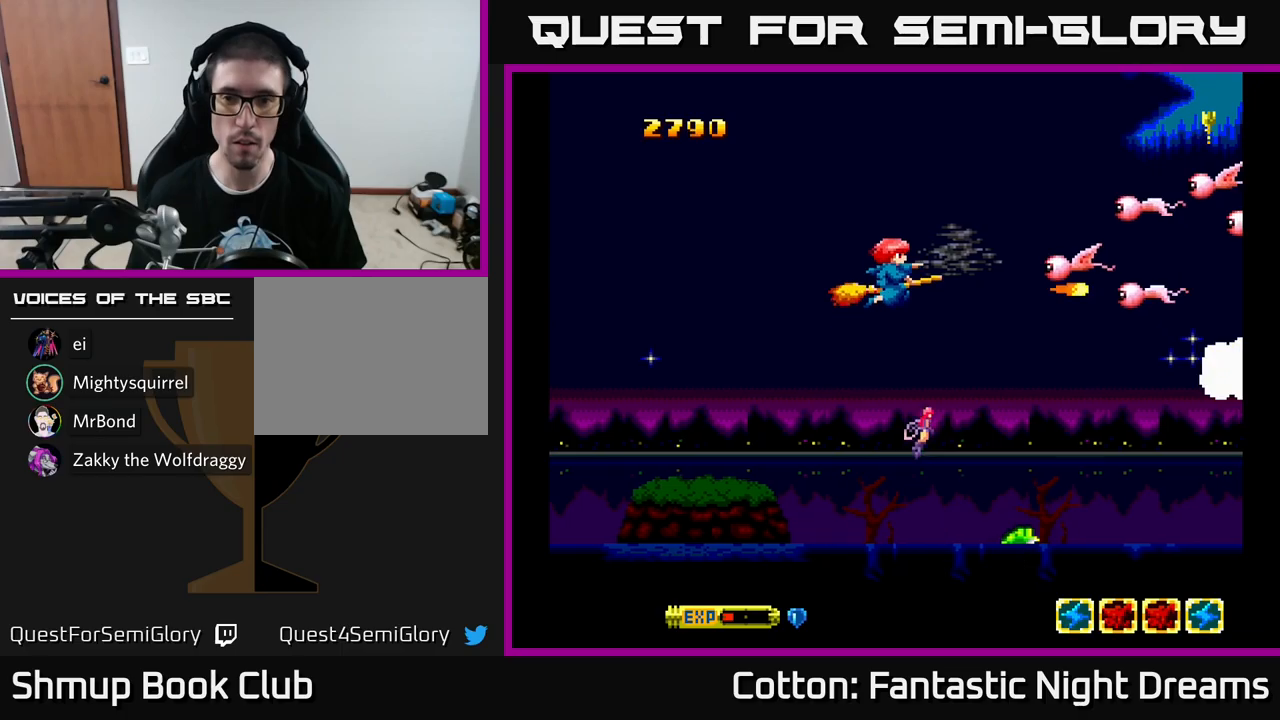
{"buttons": ["Y", "DPAD_DOWN"], "left_stick": "center", "right_stick": "center", "events": [[117, "B", "down"], [184, "B", "up"], [367, "DPAD_UP", "up"], [400, "DPAD_DOWN", "down"]]}
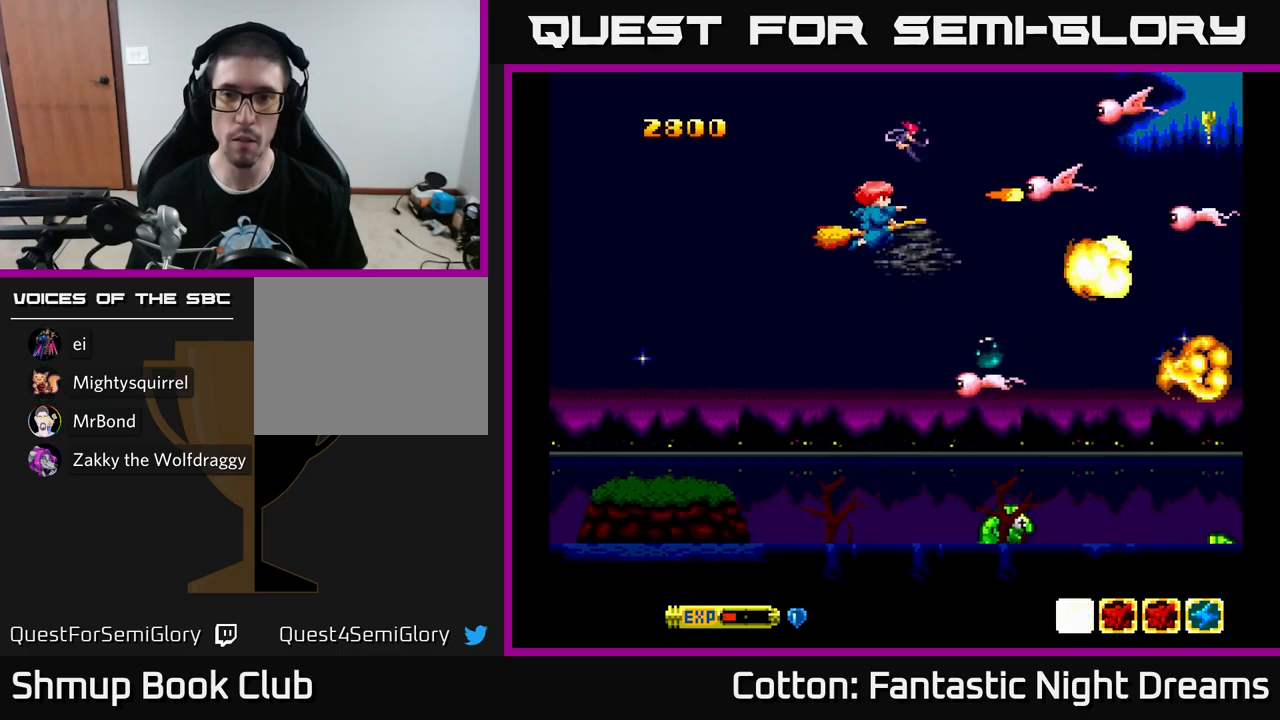
{"buttons": ["B", "Y", "DPAD_DOWN"], "left_stick": "center", "right_stick": "center", "events": [[17, "DPAD_LEFT", "down"], [200, "DPAD_LEFT", "up"], [234, "B", "down"], [384, "B", "up"], [484, "B", "down"]]}
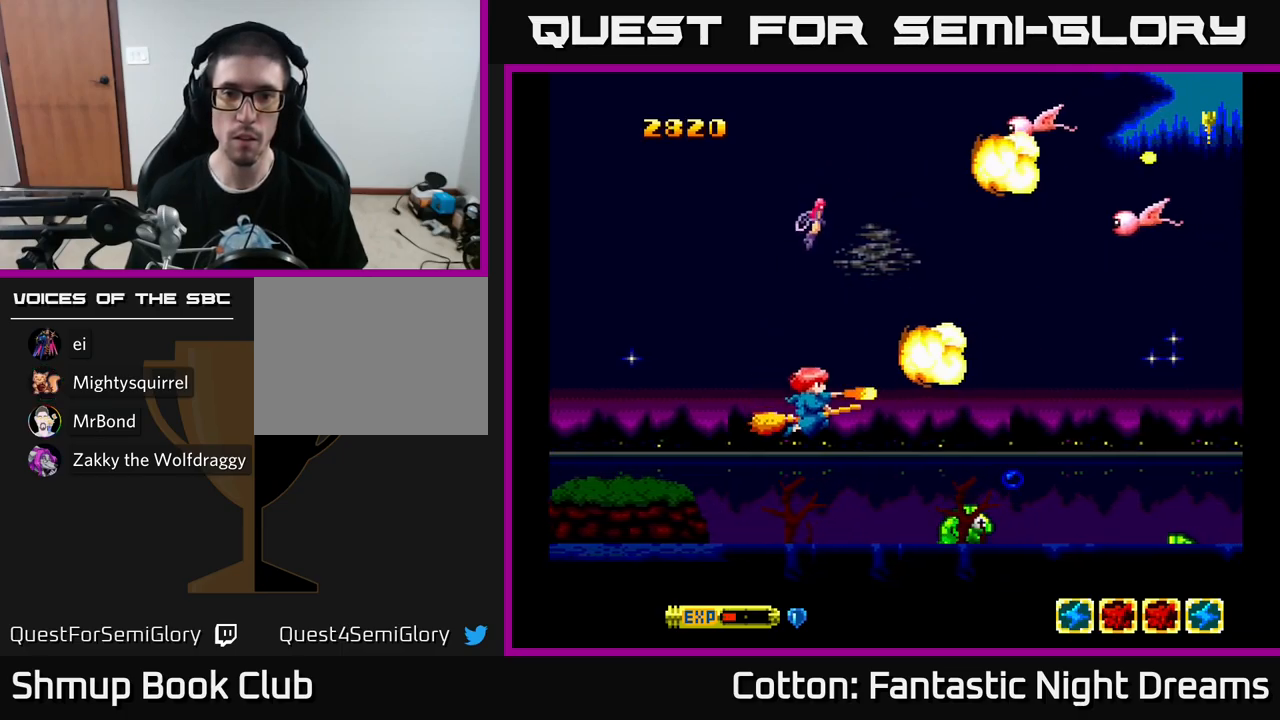
{"buttons": ["Y", "DPAD_UP", "DPAD_LEFT"], "left_stick": "center", "right_stick": "center", "events": [[84, "DPAD_LEFT", "down"], [134, "B", "up"], [200, "DPAD_LEFT", "up"], [334, "B", "down"], [384, "DPAD_LEFT", "down"], [400, "DPAD_DOWN", "up"], [467, "DPAD_UP", "down"], [500, "B", "up"]]}
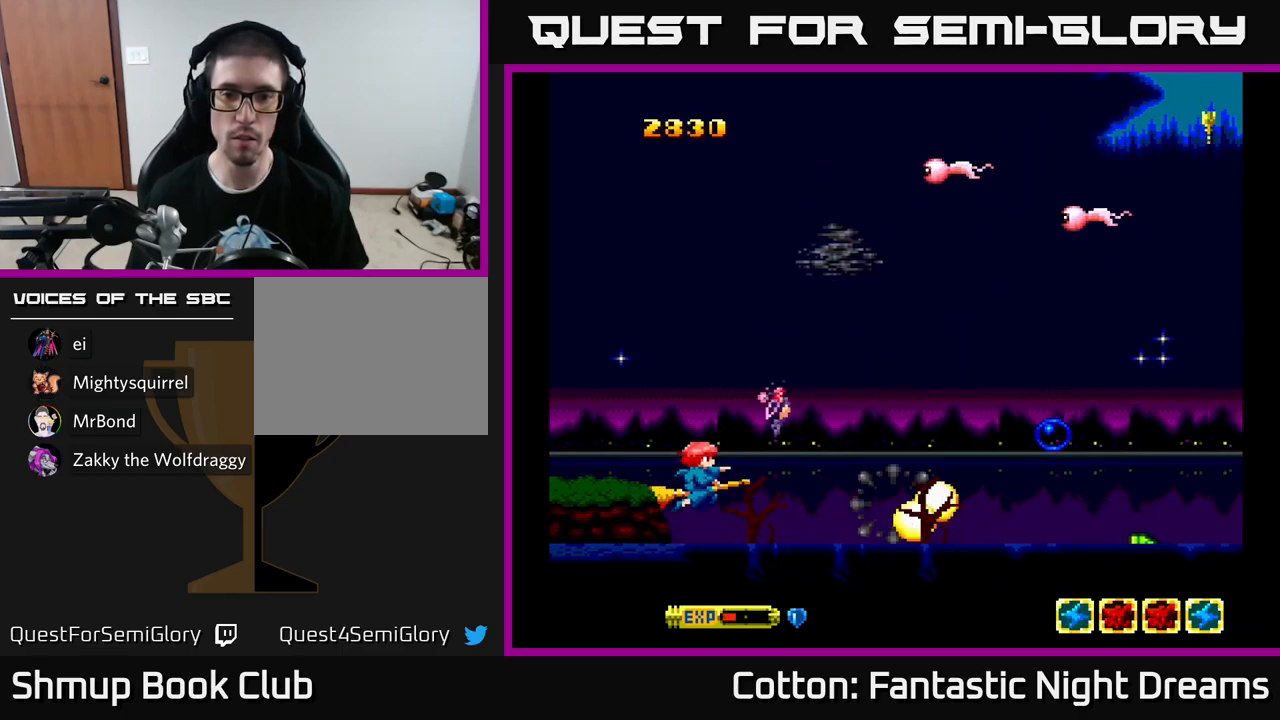
{"buttons": ["Y", "DPAD_UP"], "left_stick": "center", "right_stick": "center", "events": [[34, "DPAD_LEFT", "up"], [167, "B", "down"], [300, "B", "up"]]}
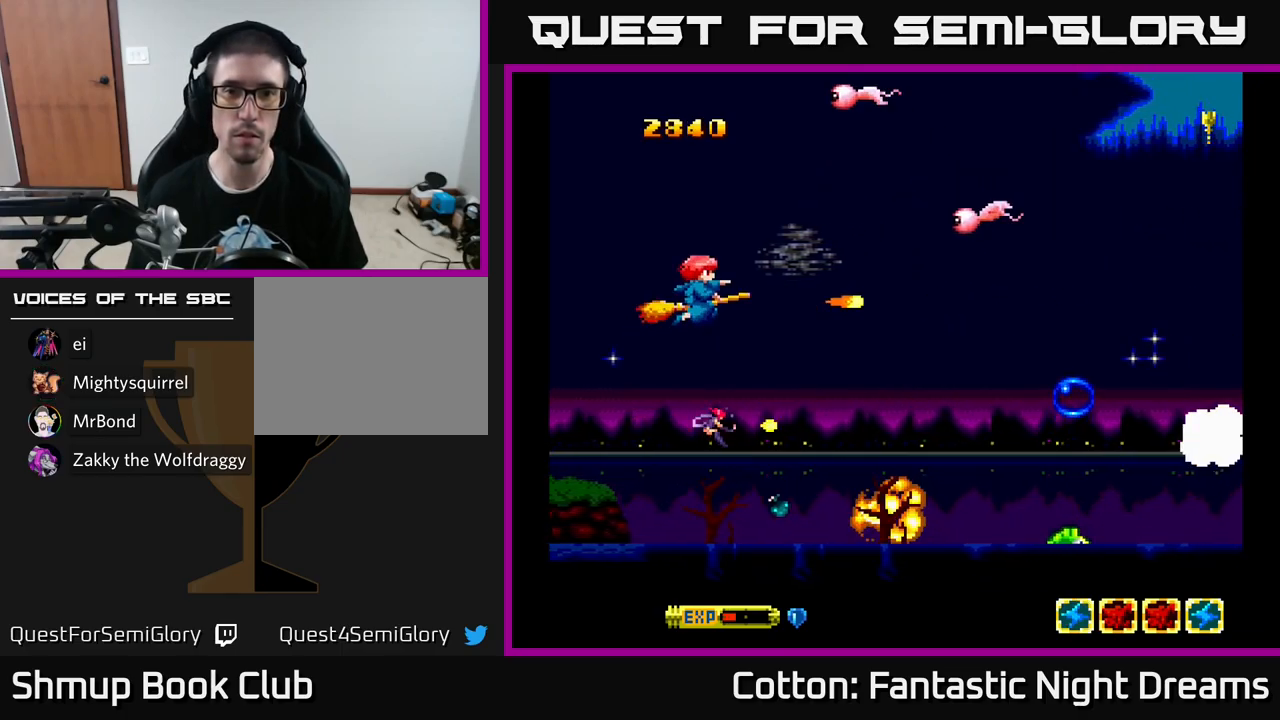
{"buttons": ["Y", "DPAD_UP"], "left_stick": "center", "right_stick": "center", "events": [[284, "DPAD_LEFT", "down"], [400, "DPAD_LEFT", "up"]]}
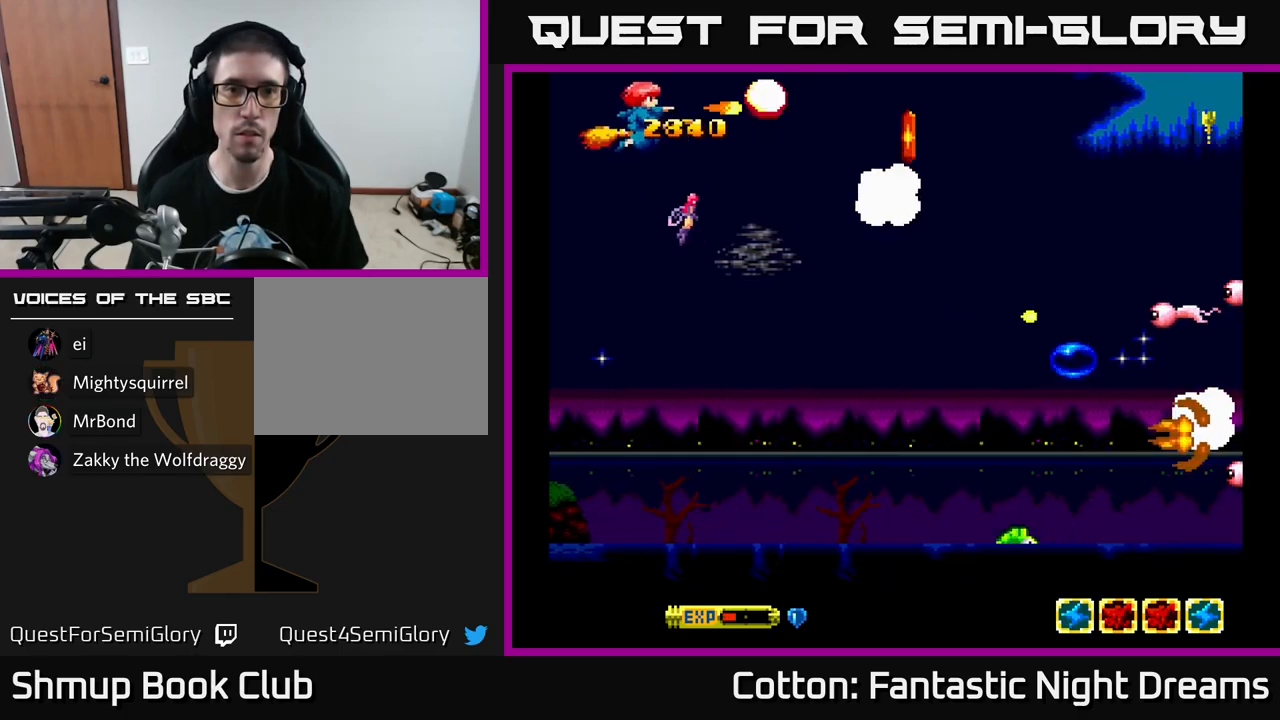
{"buttons": ["Y", "DPAD_RIGHT"], "left_stick": "center", "right_stick": "center", "events": [[34, "DPAD_LEFT", "down"], [50, "DPAD_UP", "up"], [100, "DPAD_DOWN", "down"], [117, "DPAD_LEFT", "up"], [300, "DPAD_RIGHT", "down"], [467, "DPAD_DOWN", "up"]]}
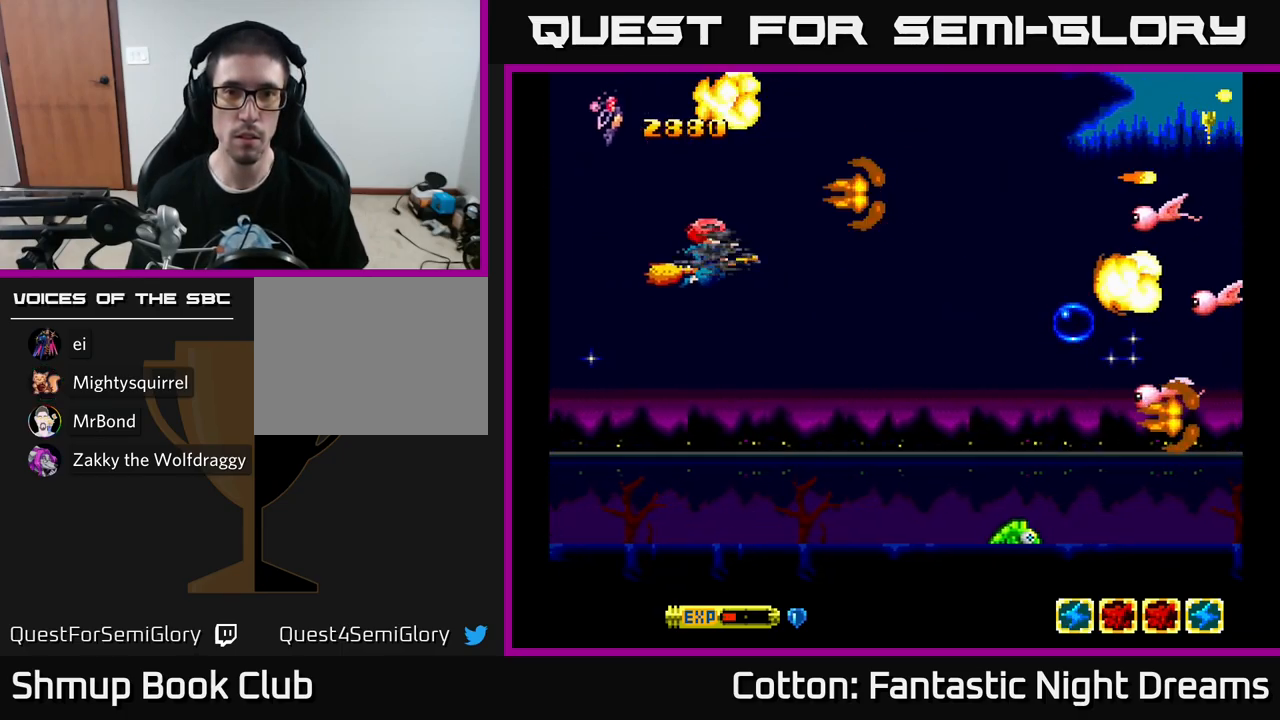
{"buttons": ["DPAD_UP"], "left_stick": "center", "right_stick": "center", "events": [[34, "DPAD_DOWN", "down"], [84, "Y", "up"], [234, "DPAD_DOWN", "up"], [400, "DPAD_RIGHT", "up"], [400, "DPAD_UP", "down"]]}
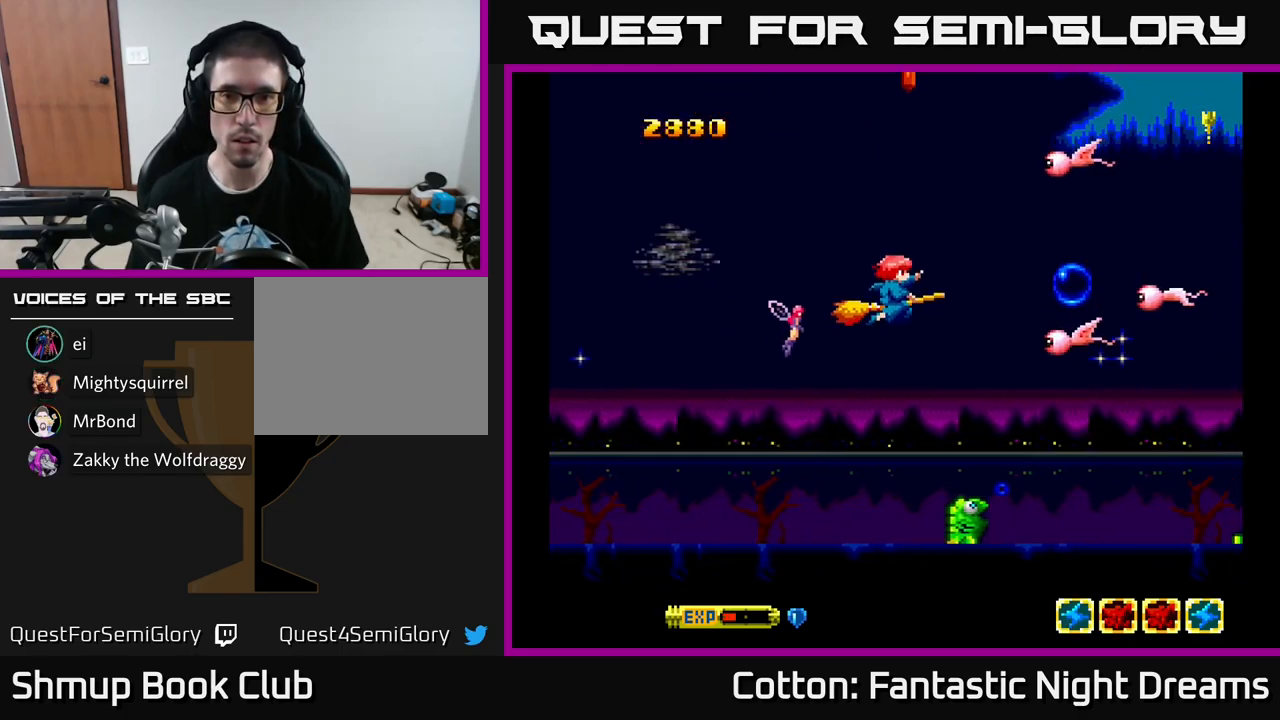
{"buttons": ["Y", "DPAD_LEFT"], "left_stick": "center", "right_stick": "center"}
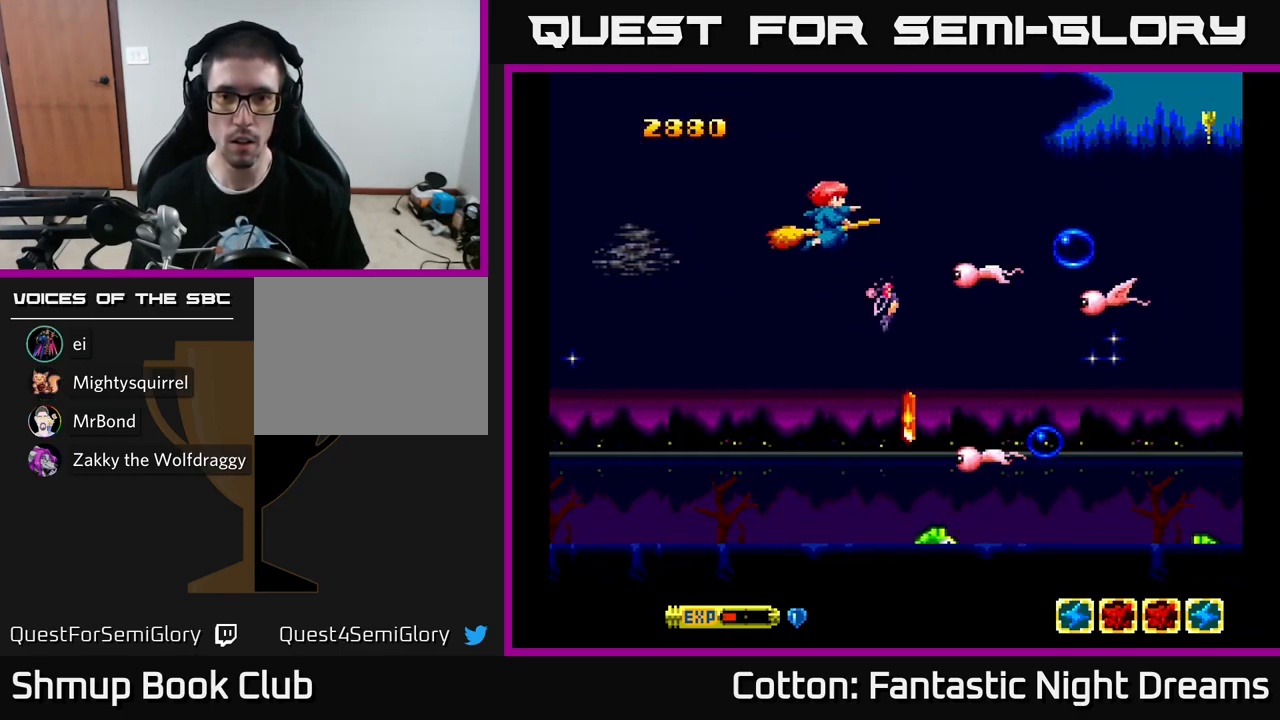
{"buttons": ["Y", "DPAD_DOWN"], "left_stick": "center", "right_stick": "center", "events": [[100, "DPAD_DOWN", "down"], [134, "DPAD_LEFT", "up"], [267, "DPAD_LEFT", "down"], [317, "DPAD_DOWN", "up"], [400, "DPAD_DOWN", "down"], [417, "DPAD_LEFT", "up"]]}
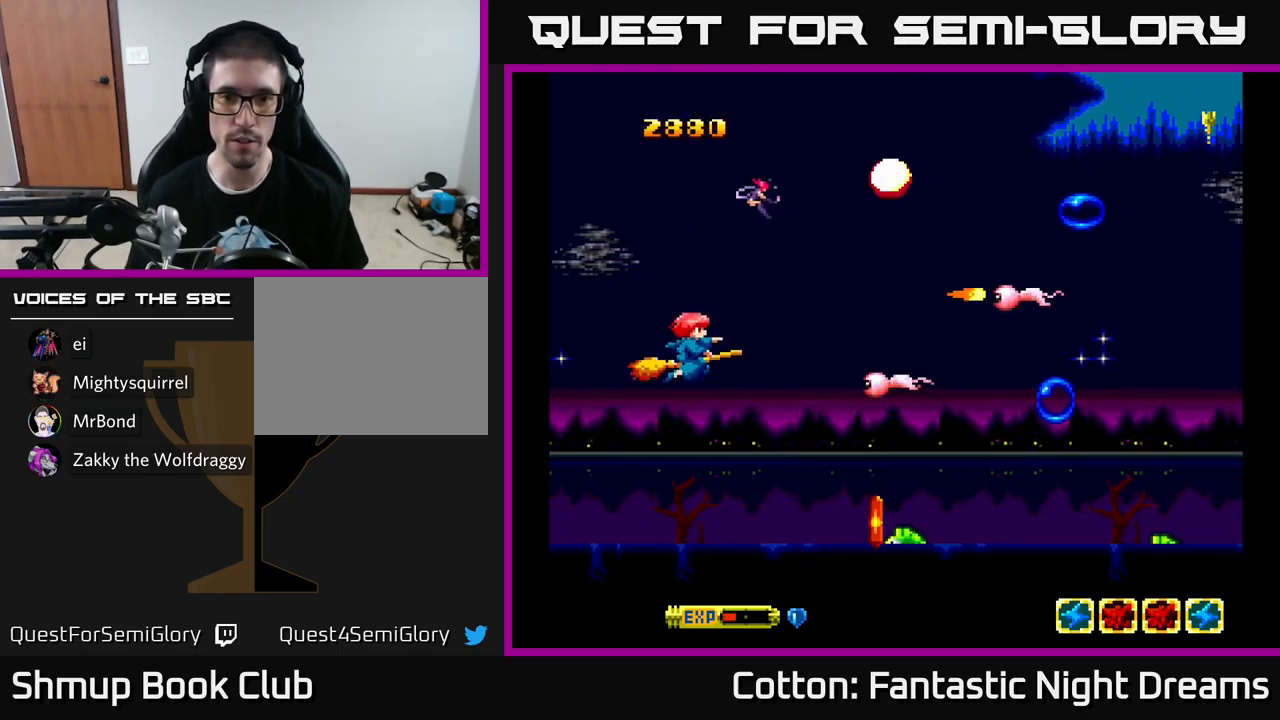
{"buttons": ["B", "Y", "DPAD_RIGHT"], "left_stick": "center", "right_stick": "center", "events": [[217, "DPAD_DOWN", "up"], [217, "DPAD_LEFT", "down"], [234, "DPAD_UP", "down"], [334, "DPAD_LEFT", "up"], [467, "DPAD_UP", "up"], [500, "B", "down"], [500, "DPAD_RIGHT", "down"]]}
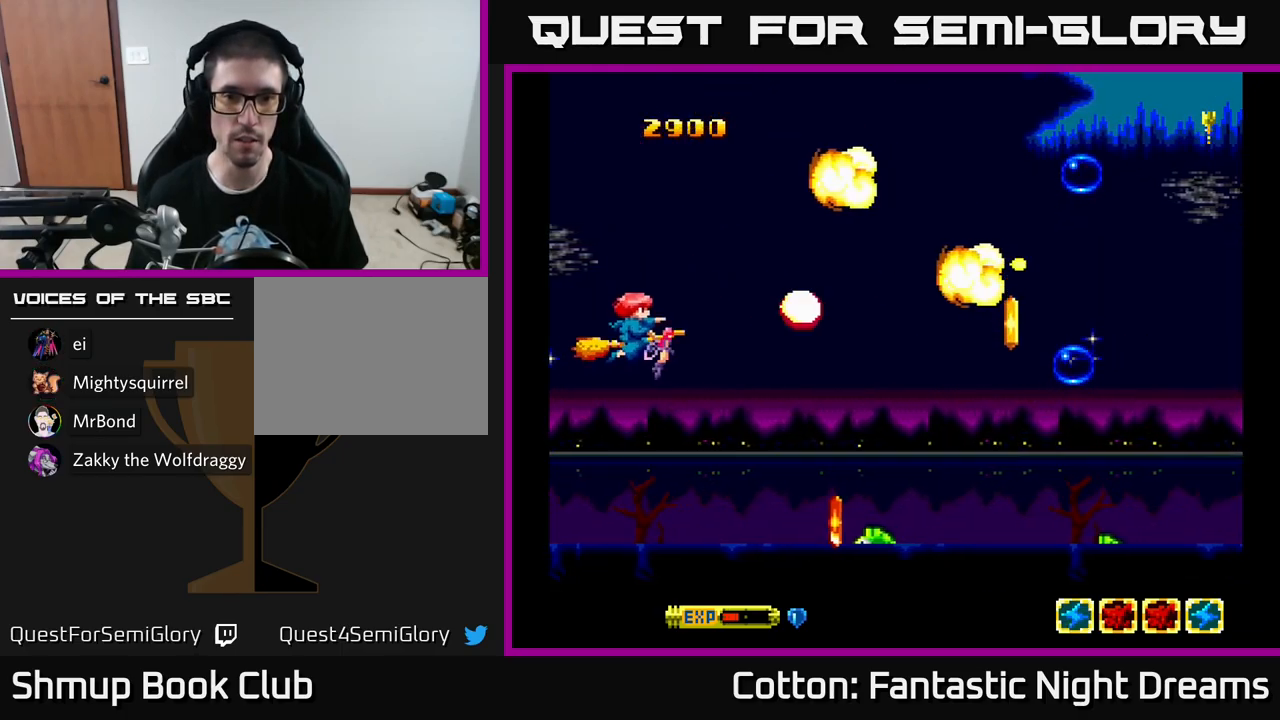
{"buttons": ["Y", "DPAD_DOWN", "DPAD_LEFT"], "left_stick": "center", "right_stick": "center", "events": [[17, "DPAD_DOWN", "down"], [17, "DPAD_RIGHT", "up"], [133, "B", "up"], [250, "Y", "up"], [333, "Y", "down"], [383, "DPAD_LEFT", "down"], [416, "DPAD_DOWN", "up"], [516, "DPAD_DOWN", "down"]]}
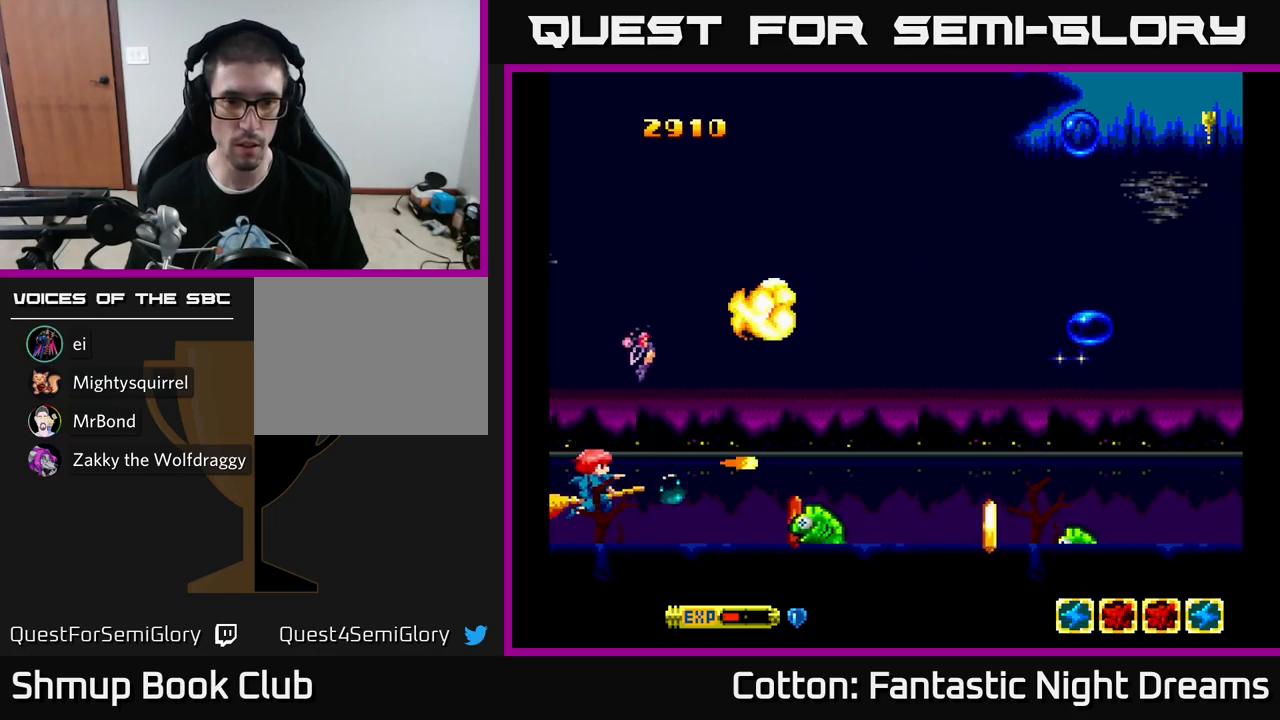
{"buttons": [], "left_stick": "center", "right_stick": "center", "events": [[17, "DPAD_LEFT", "up"], [50, "DPAD_RIGHT", "down"], [84, "DPAD_DOWN", "up"], [200, "DPAD_DOWN", "down"], [217, "DPAD_RIGHT", "up"], [267, "DPAD_DOWN", "up"], [267, "DPAD_LEFT", "down"], [384, "DPAD_LEFT", "up"], [400, "Y", "up"]]}
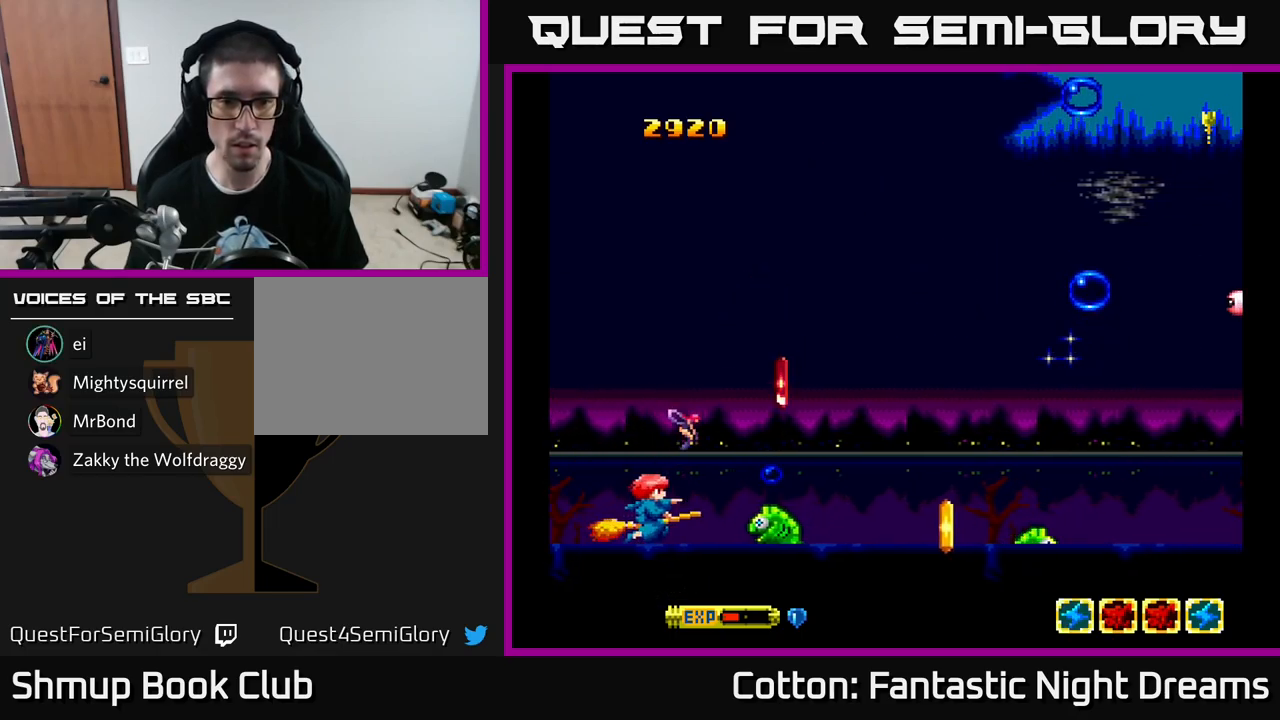
{"buttons": [], "left_stick": "center", "right_stick": "center", "events": [[134, "Y", "down"], [250, "DPAD_LEFT", "down"], [250, "Y", "up"], [367, "DPAD_LEFT", "up"]]}
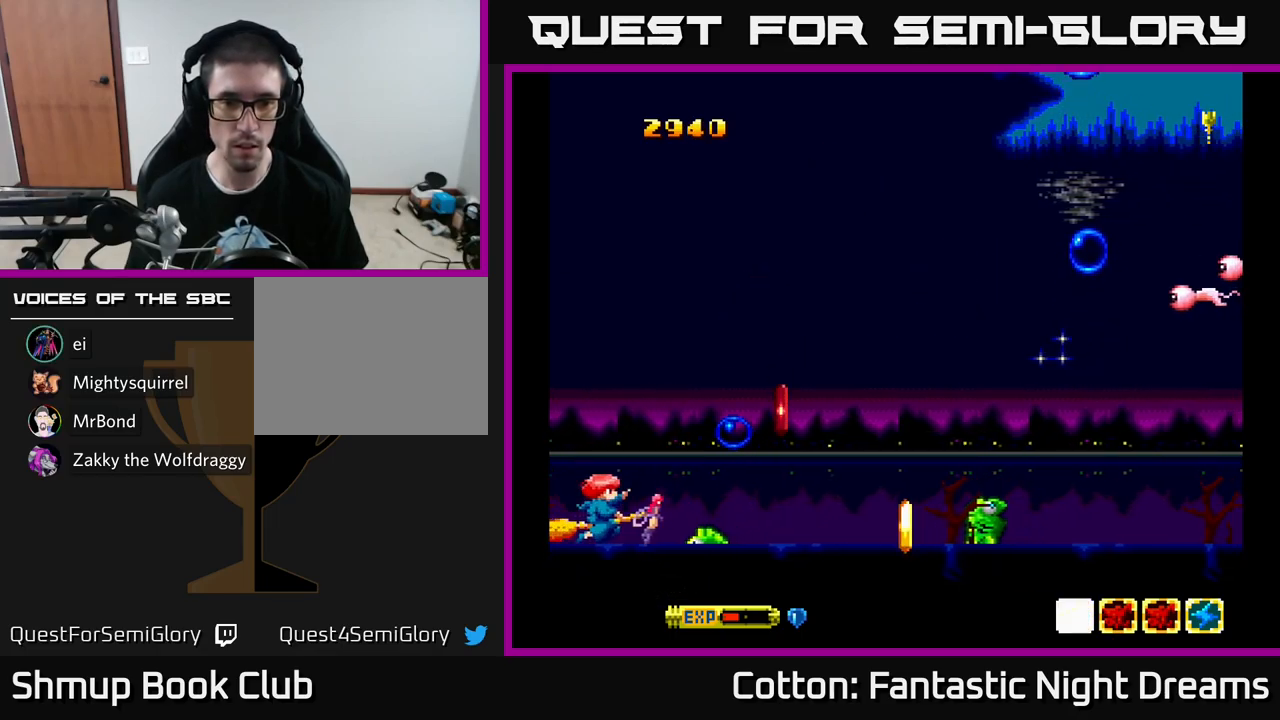
{"buttons": ["DPAD_DOWN", "DPAD_RIGHT"], "left_stick": "center", "right_stick": "center", "events": [[234, "DPAD_LEFT", "down"], [234, "DPAD_UP", "down"], [267, "DPAD_LEFT", "up"], [384, "DPAD_RIGHT", "down"], [384, "DPAD_UP", "up"], [500, "DPAD_DOWN", "down"]]}
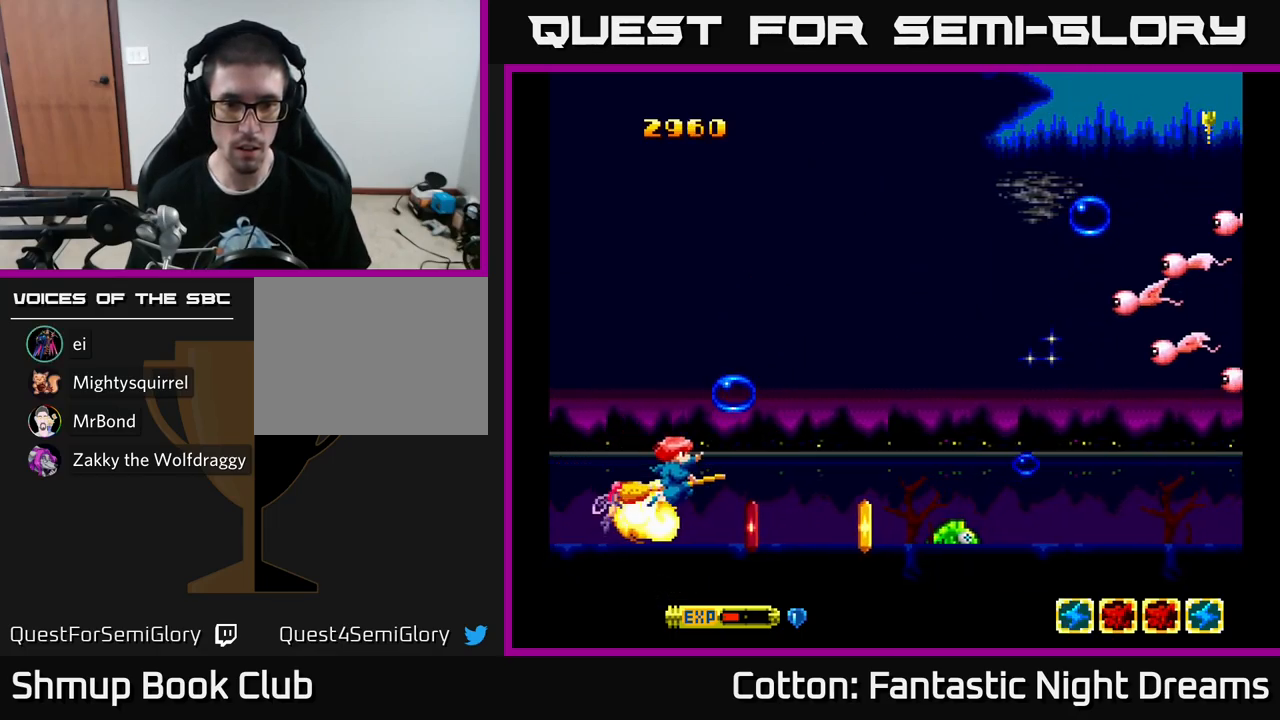
{"buttons": [], "left_stick": "center", "right_stick": "center", "events": [[234, "DPAD_DOWN", "up"], [234, "DPAD_RIGHT", "up"], [284, "DPAD_LEFT", "down"], [334, "Y", "down"], [400, "DPAD_LEFT", "up"], [400, "Y", "up"]]}
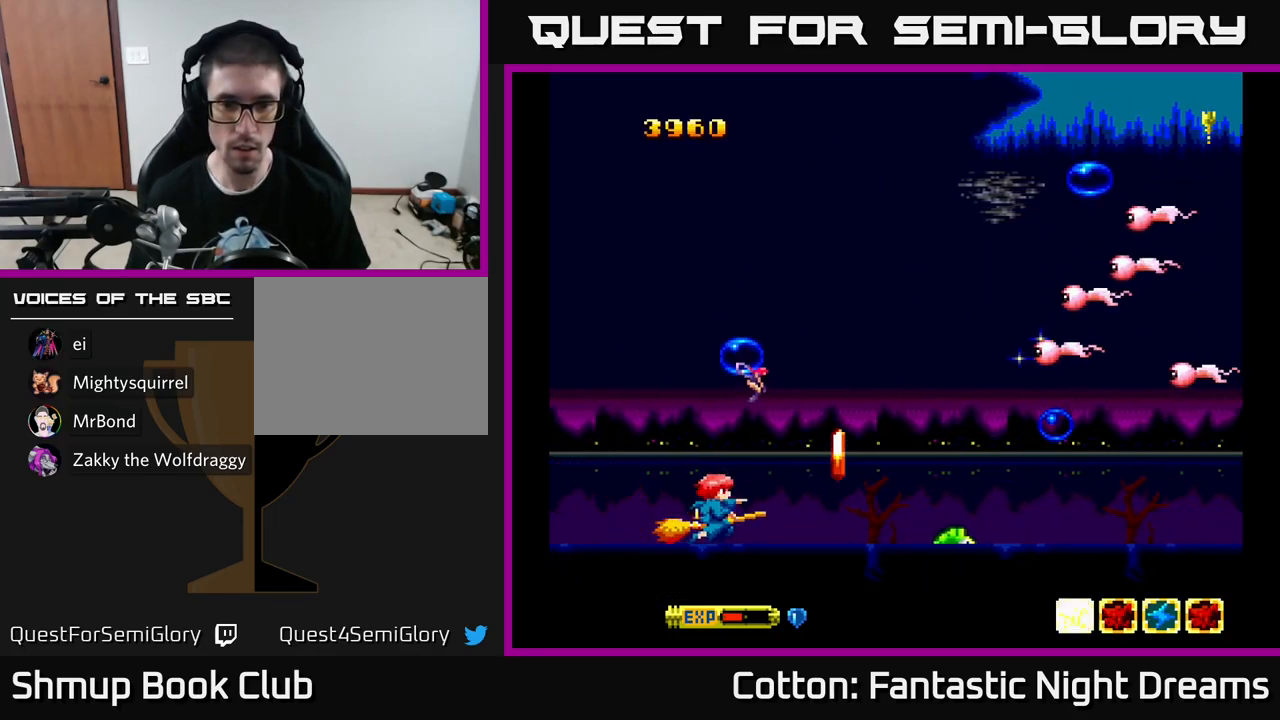
{"buttons": ["DPAD_UP", "DPAD_LEFT"], "left_stick": "center", "right_stick": "center", "events": [[217, "Y", "down"], [267, "Y", "up"], [400, "DPAD_LEFT", "down"], [434, "DPAD_UP", "down"]]}
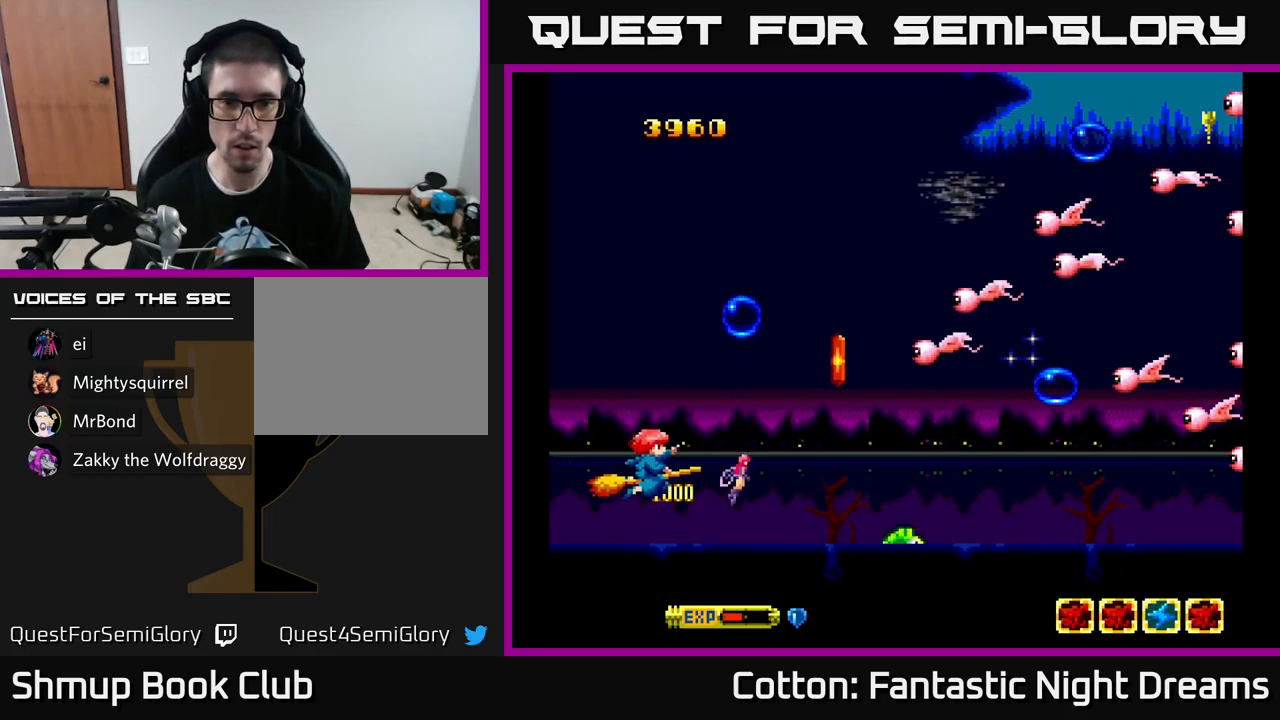
{"buttons": ["Y", "DPAD_UP"], "left_stick": "center", "right_stick": "center", "events": [[17, "DPAD_LEFT", "up"], [334, "DPAD_LEFT", "down"], [334, "Y", "down"], [450, "DPAD_LEFT", "up"]]}
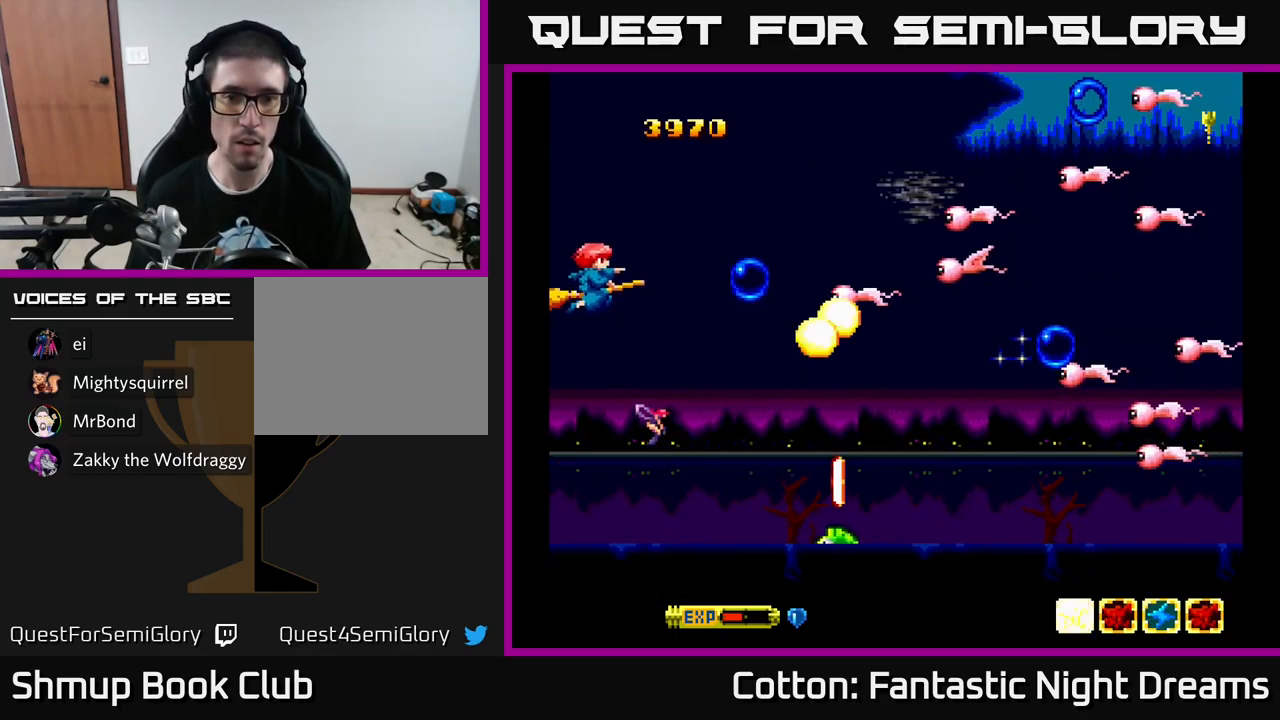
{"buttons": ["Y", "DPAD_UP"], "left_stick": "center", "right_stick": "center", "events": [[200, "DPAD_UP", "up"], [217, "DPAD_DOWN", "down"], [484, "DPAD_DOWN", "up"], [500, "DPAD_UP", "down"]]}
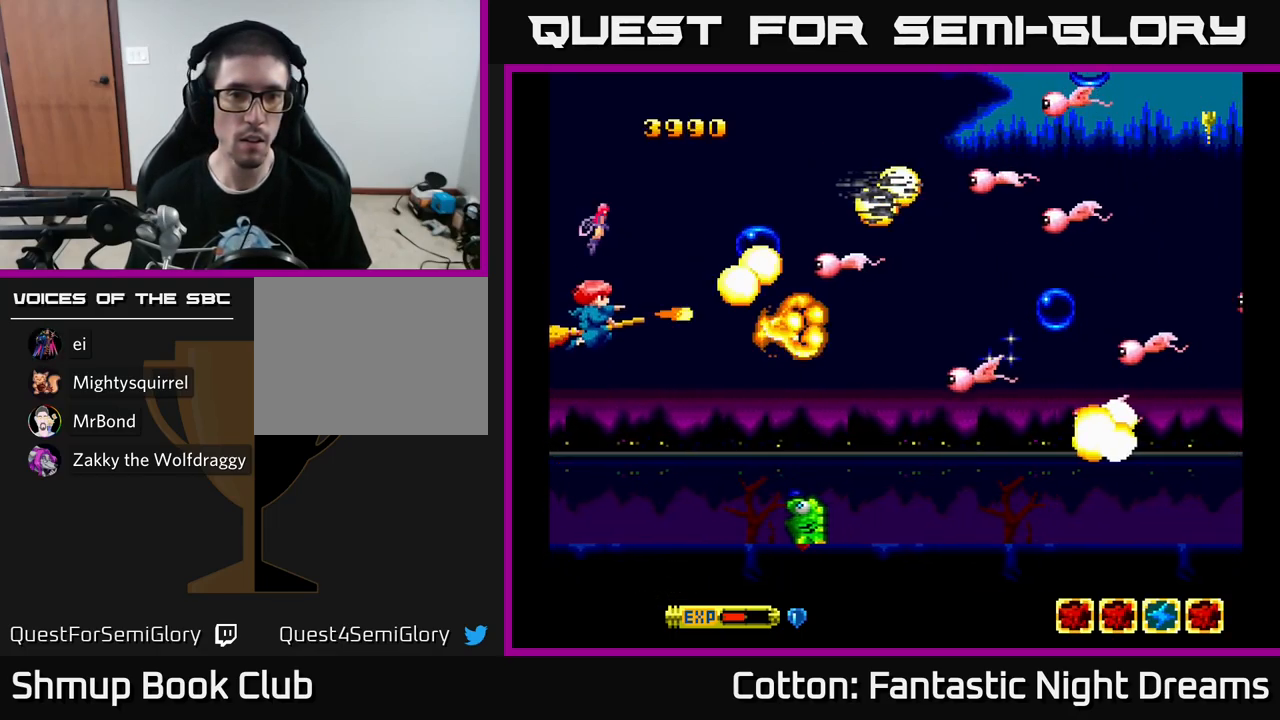
{"buttons": ["Y"], "left_stick": "center", "right_stick": "center", "events": [[500, "DPAD_UP", "up"]]}
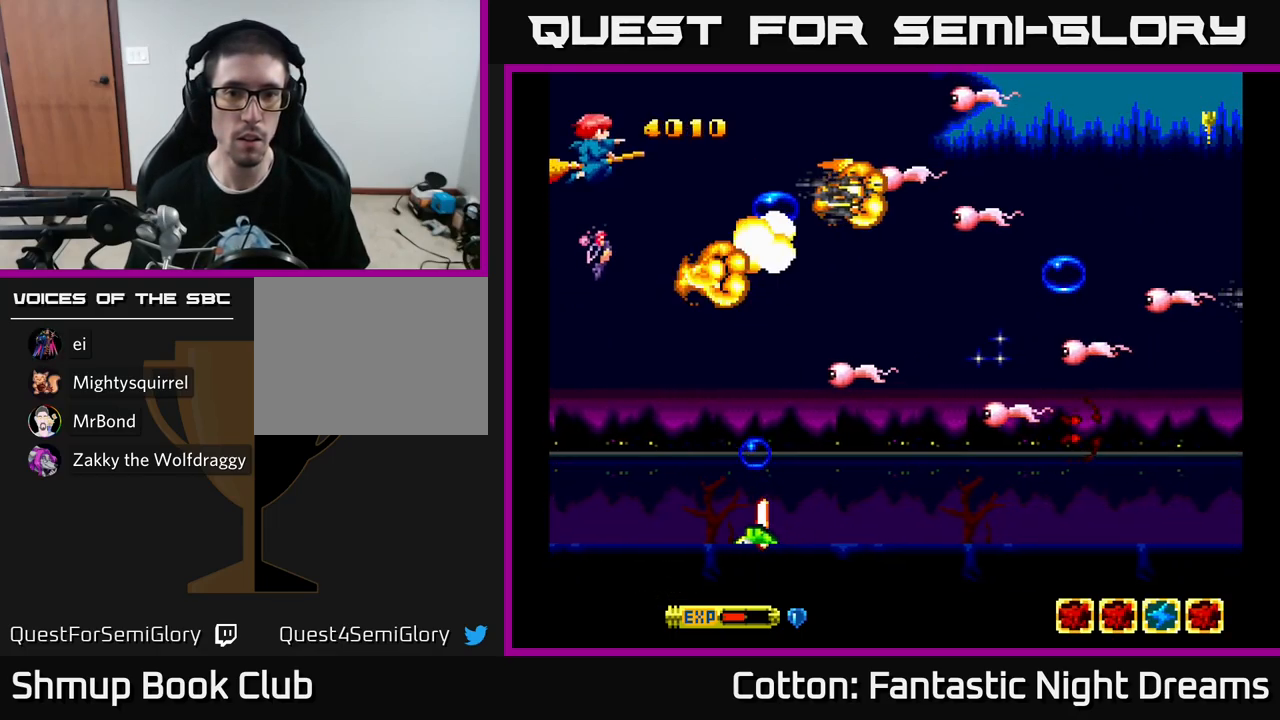
{"buttons": ["Y", "DPAD_DOWN"], "left_stick": "center", "right_stick": "center", "events": [[50, "DPAD_DOWN", "down"]]}